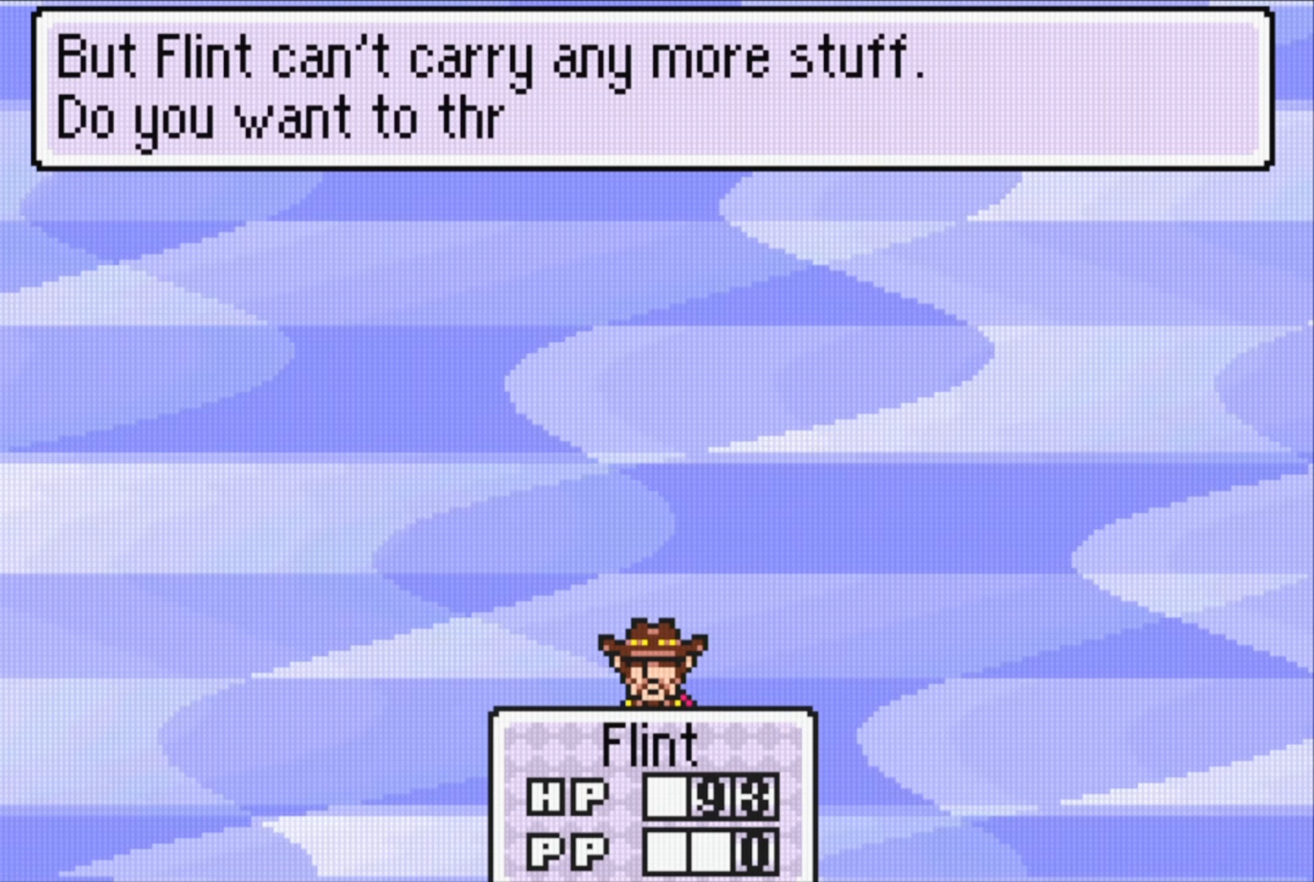
Gameplay with a controller (Nintendo layout); each line is a JSON object with the inputs held at the frame after it. "events" lists button and stick changes between this image and that frame as [ms after this image, input, new state], when the widget could be followed in between. Not read: L3 R3.
{"buttons": [], "events": []}
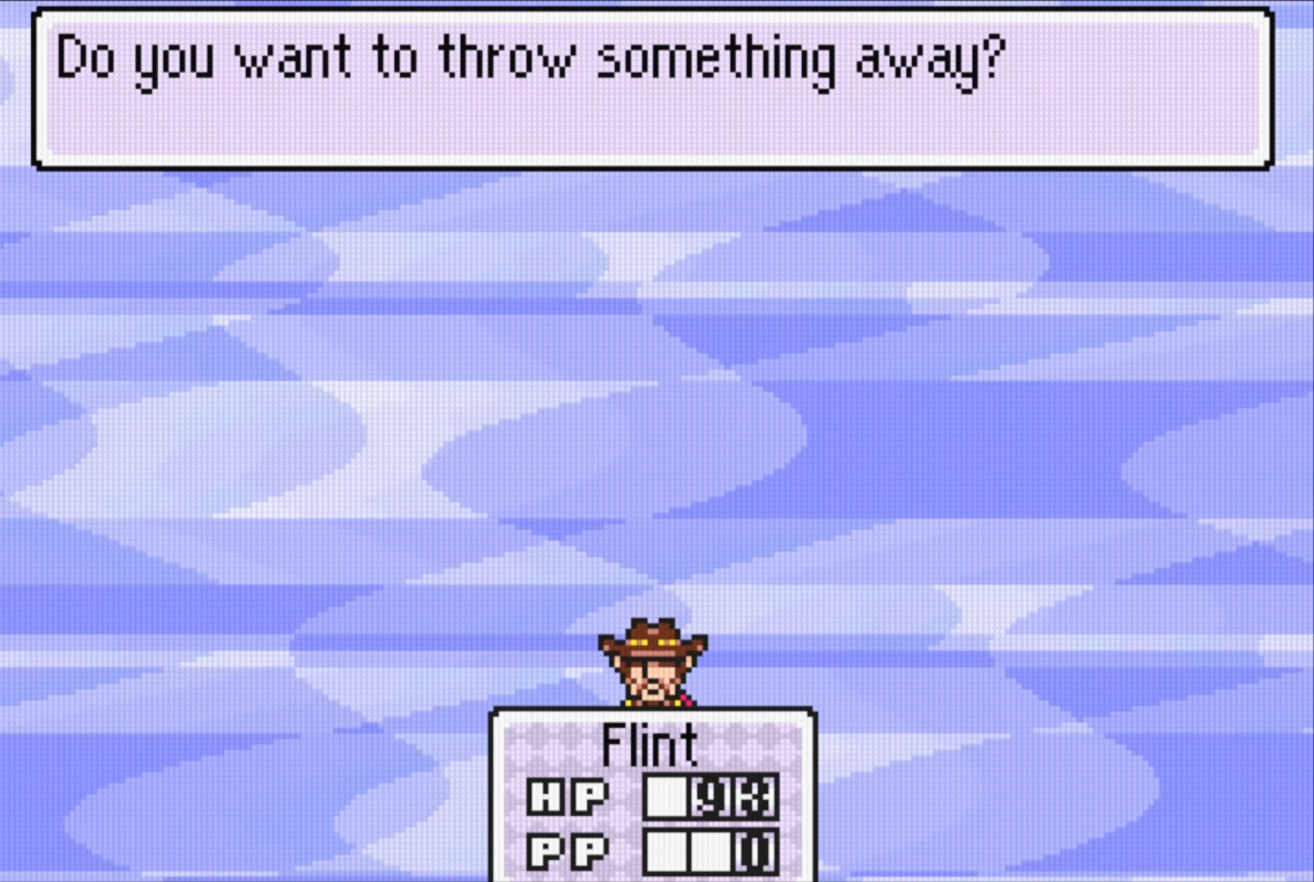
{"buttons": [], "events": [[316, "A", "down"], [433, "A", "up"]]}
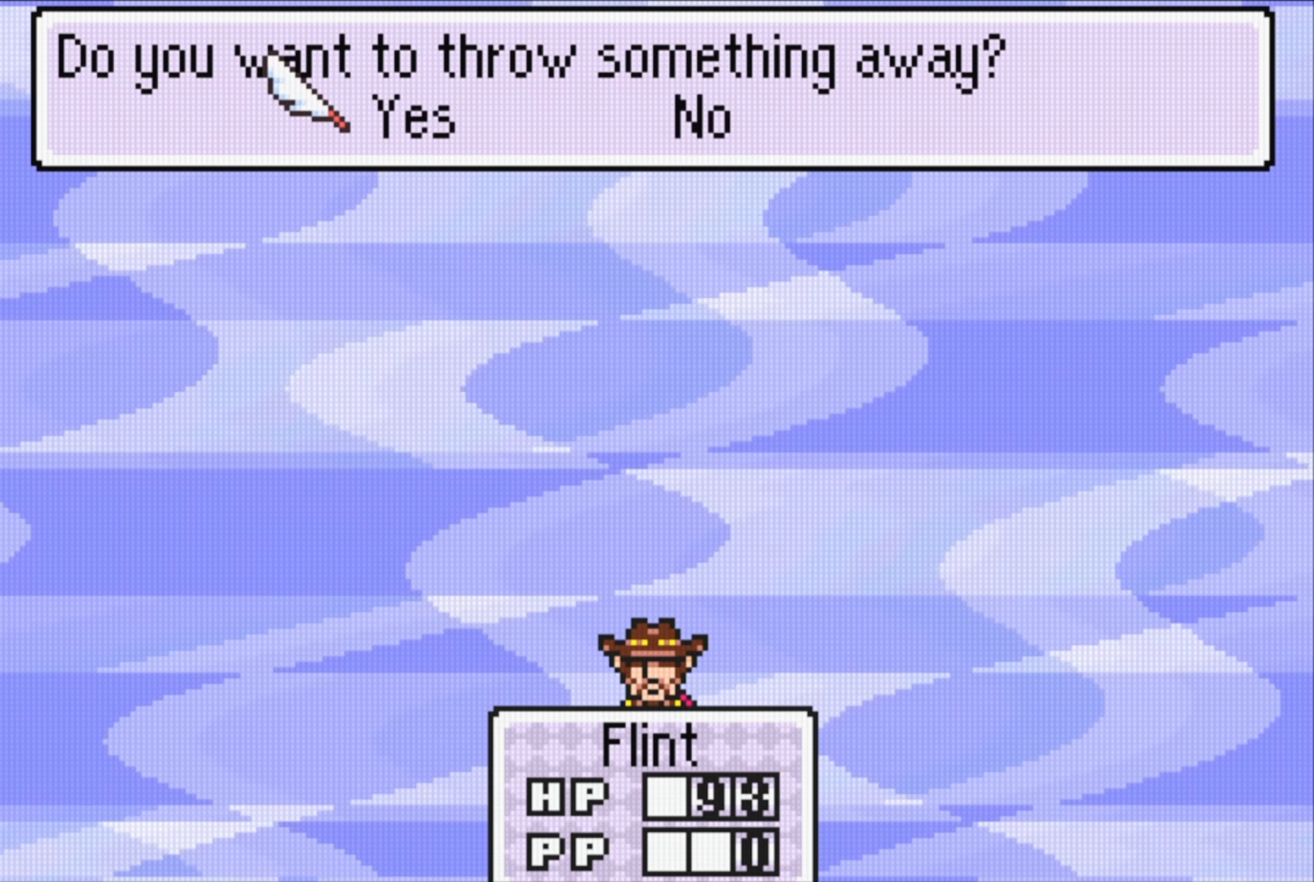
{"buttons": [], "events": [[283, "A", "down"], [400, "A", "up"]]}
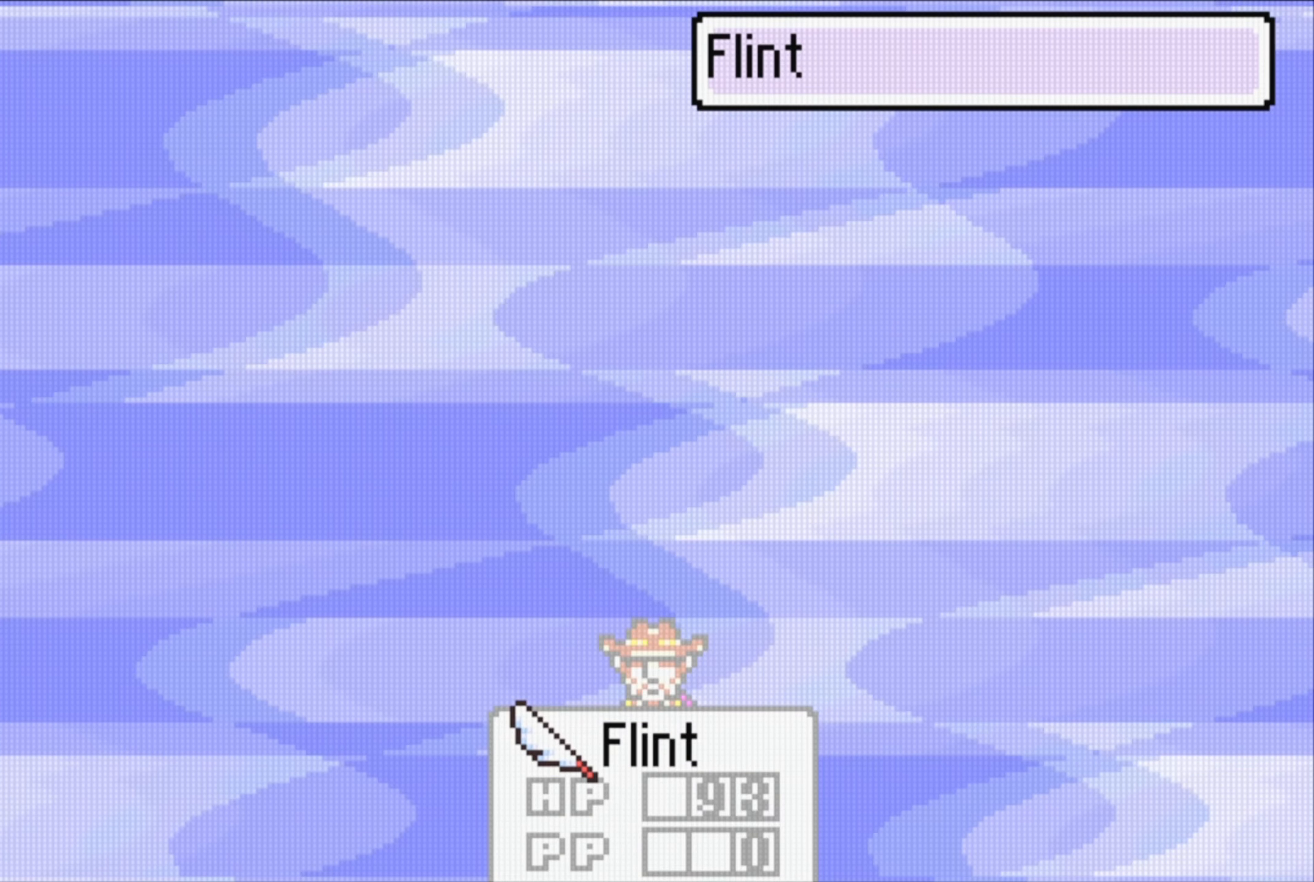
{"buttons": [], "events": []}
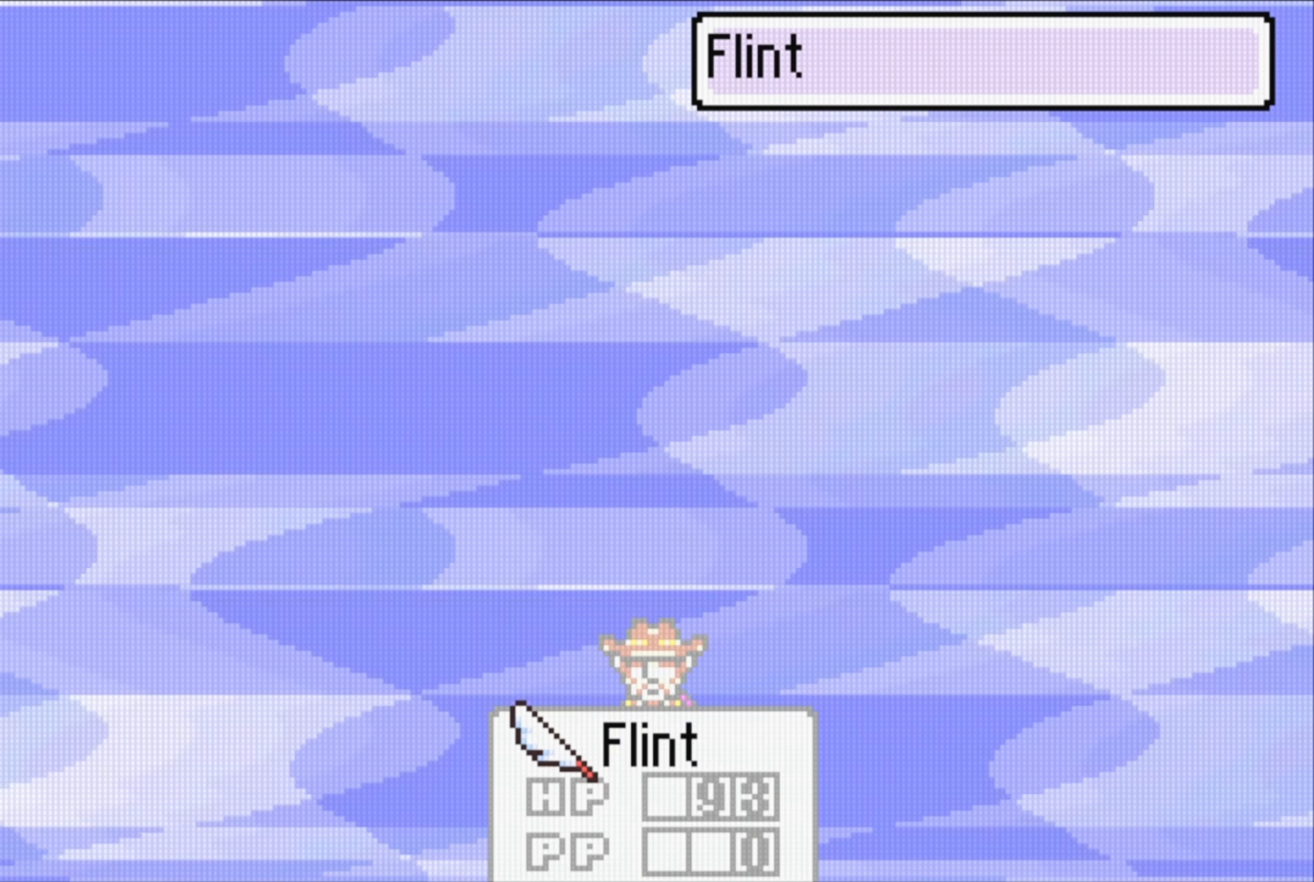
{"buttons": ["A"], "events": [[450, "A", "down"]]}
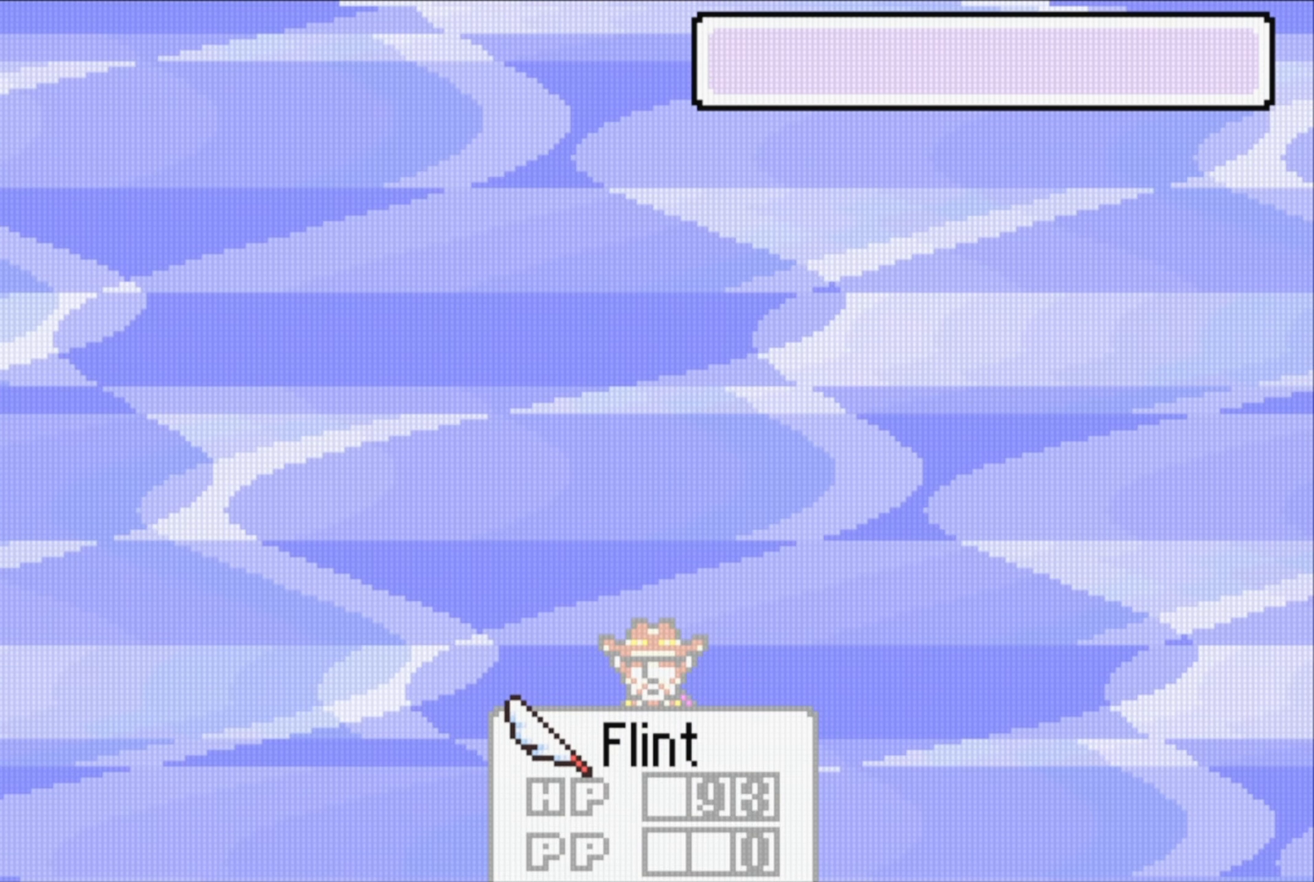
{"buttons": [], "events": [[33, "A", "up"]]}
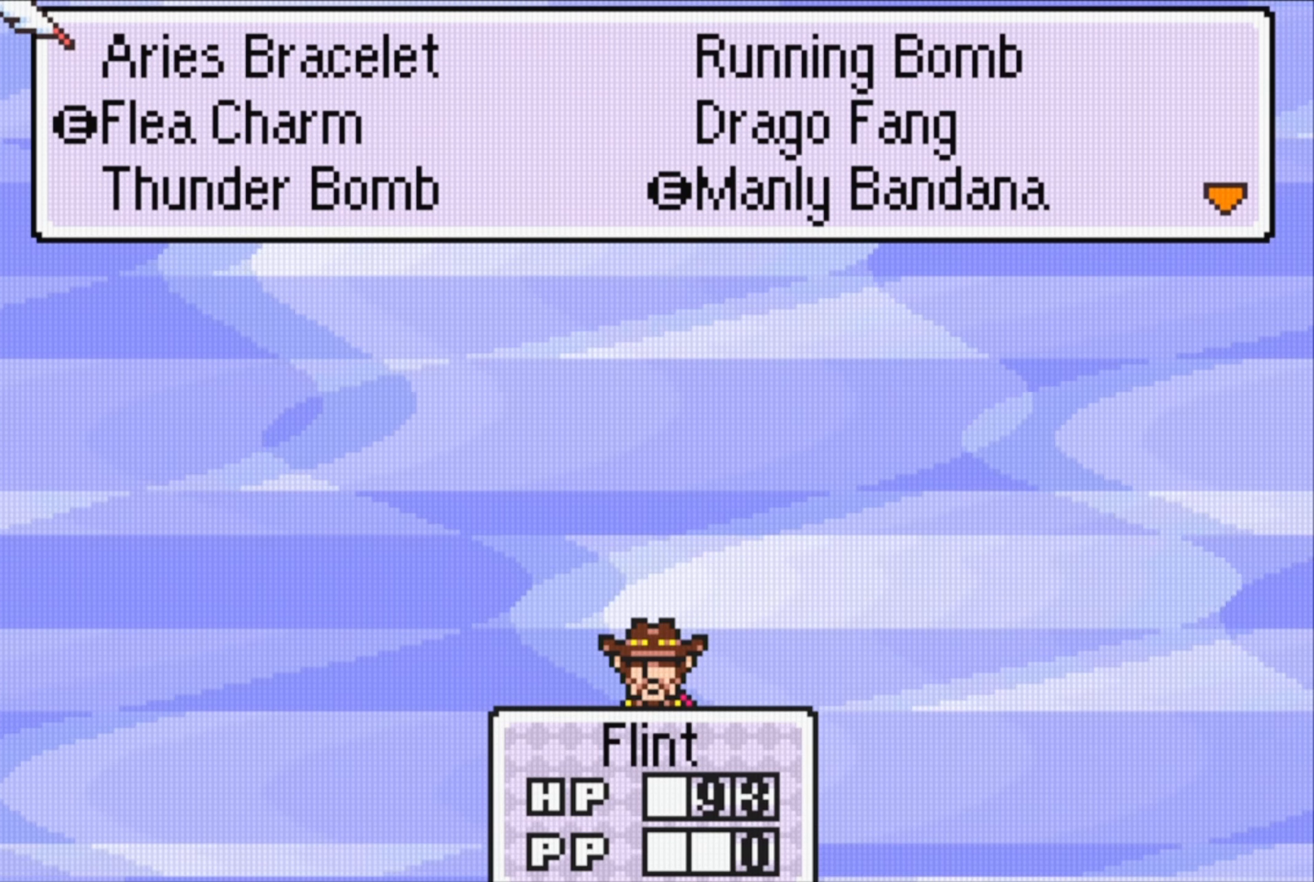
{"buttons": [], "events": []}
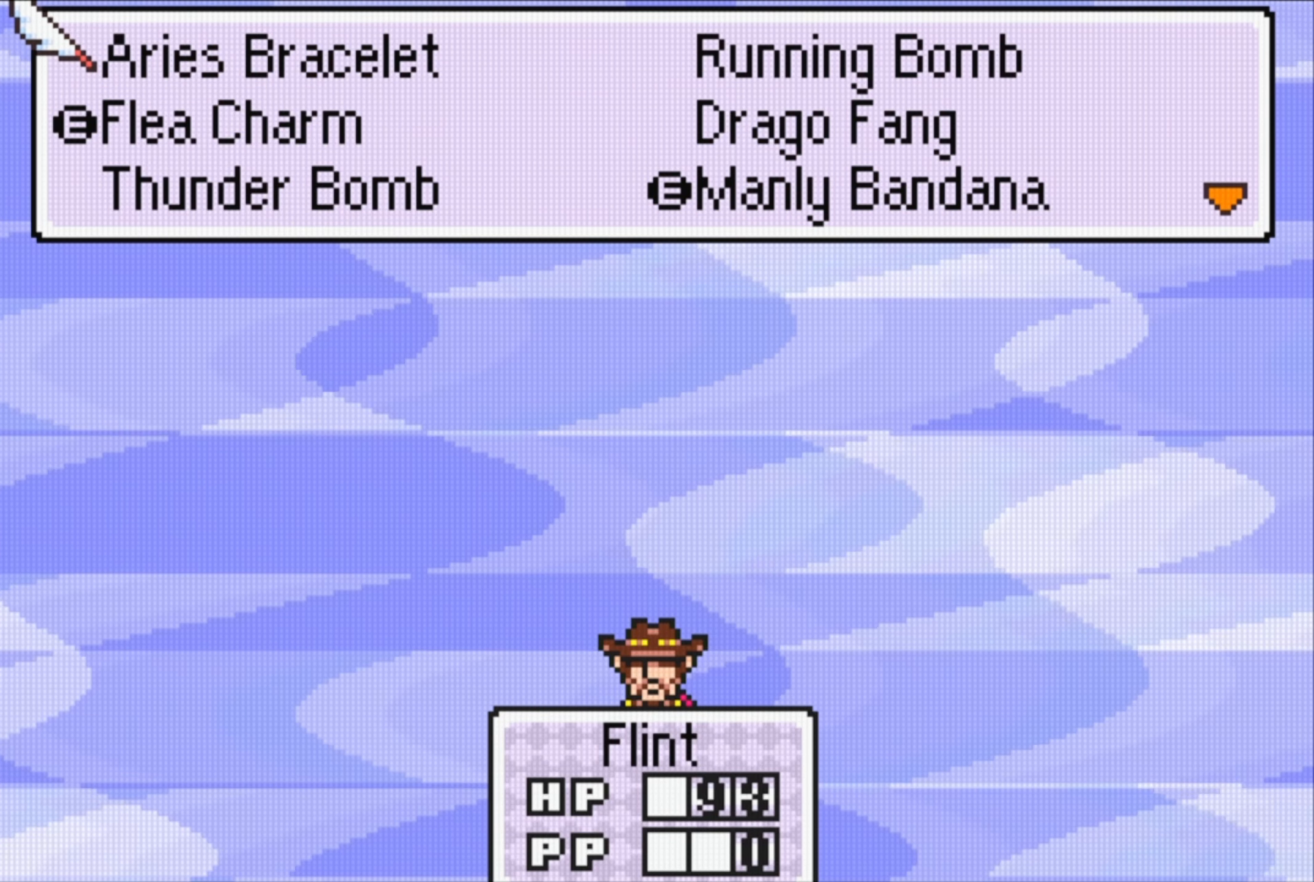
{"buttons": [], "events": []}
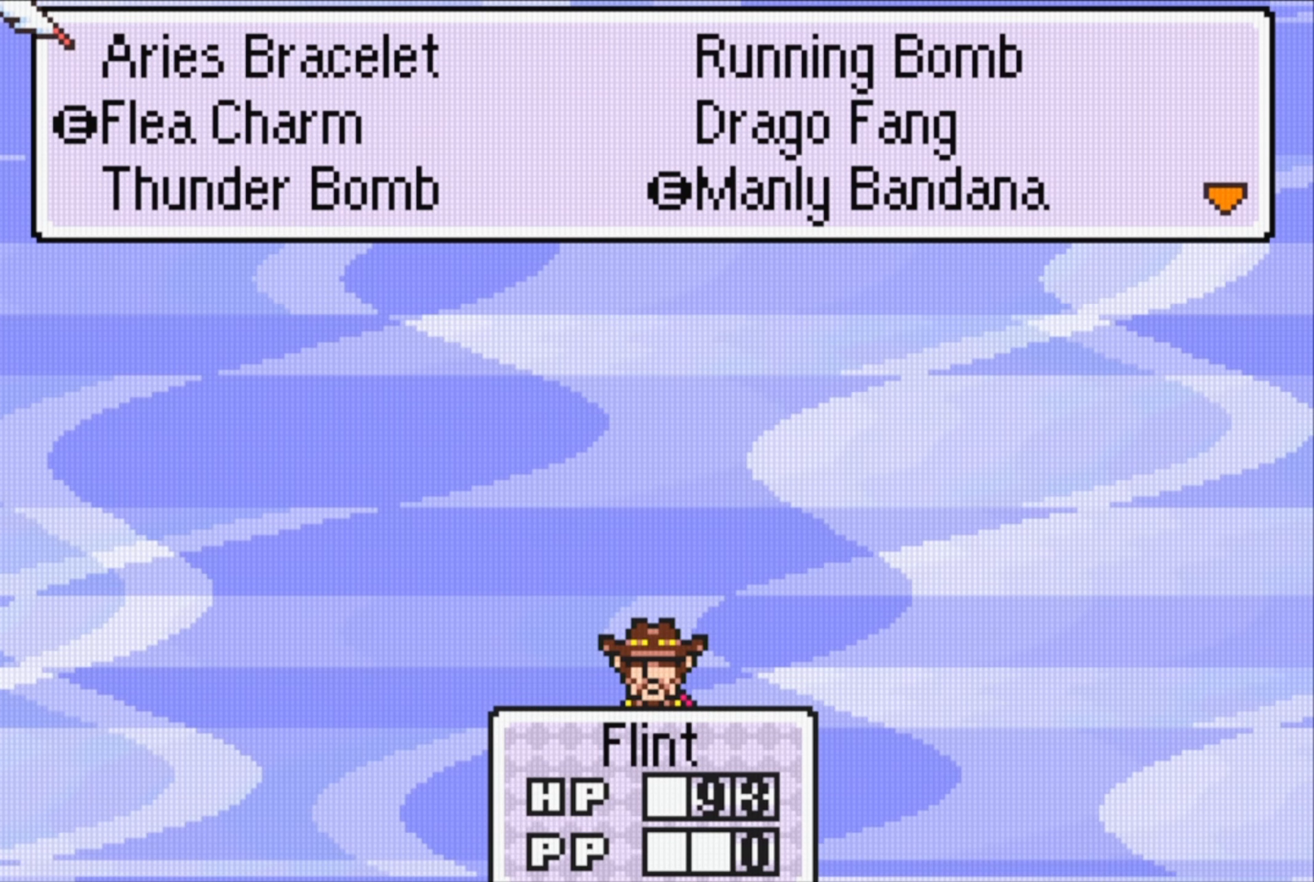
{"buttons": [], "events": [[233, "DPAD_RIGHT", "down"], [416, "DPAD_RIGHT", "up"]]}
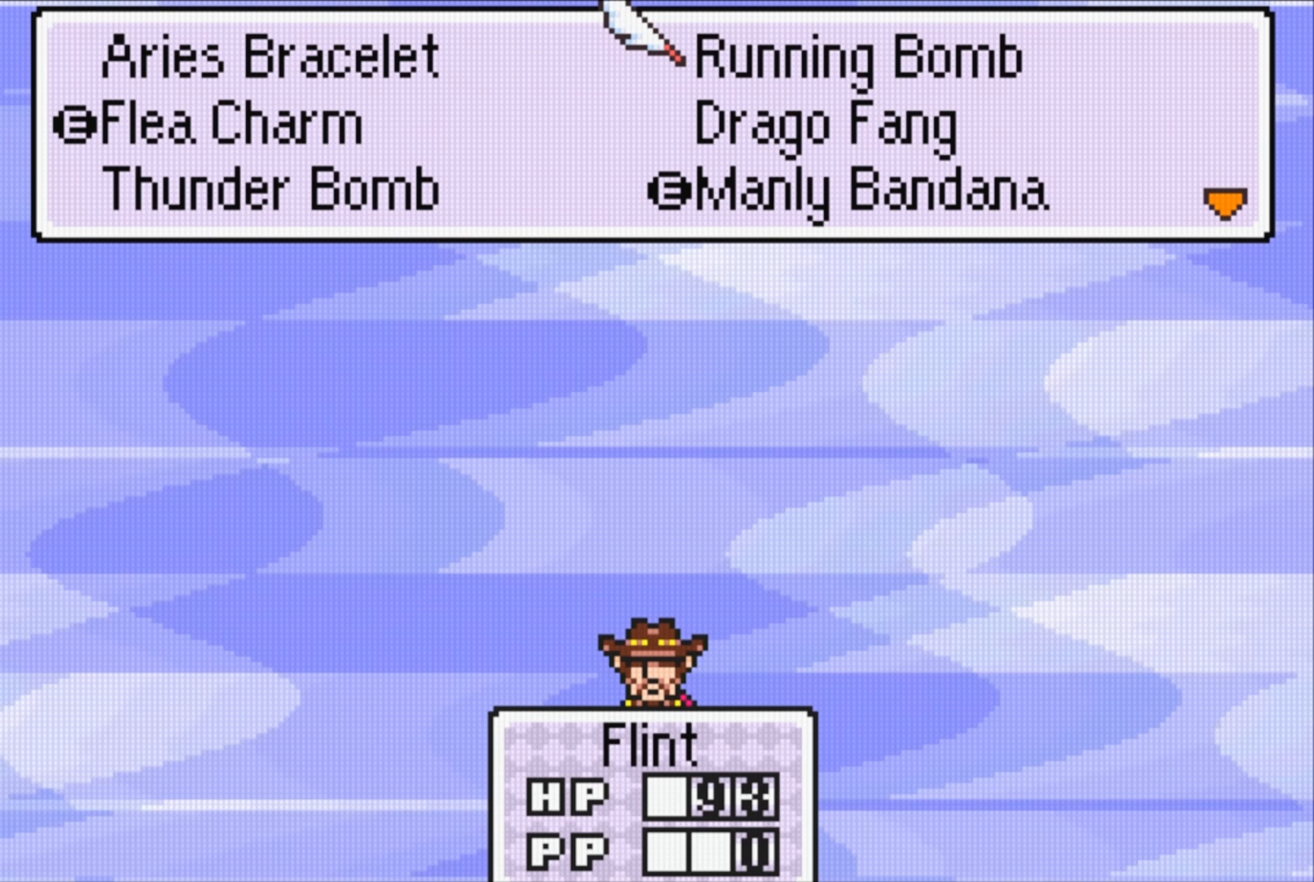
{"buttons": [], "events": []}
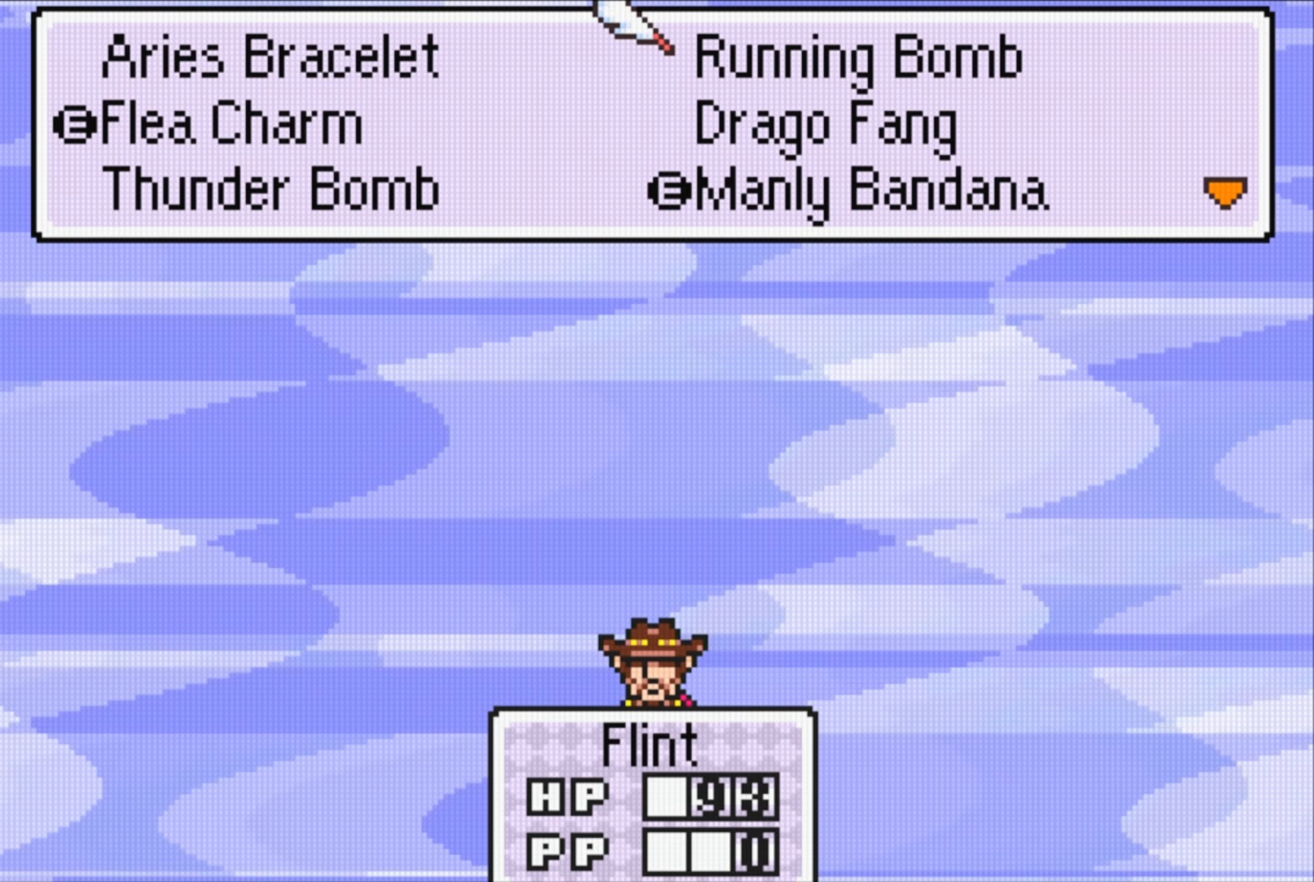
{"buttons": [], "events": [[267, "DPAD_LEFT", "down"], [417, "DPAD_LEFT", "up"]]}
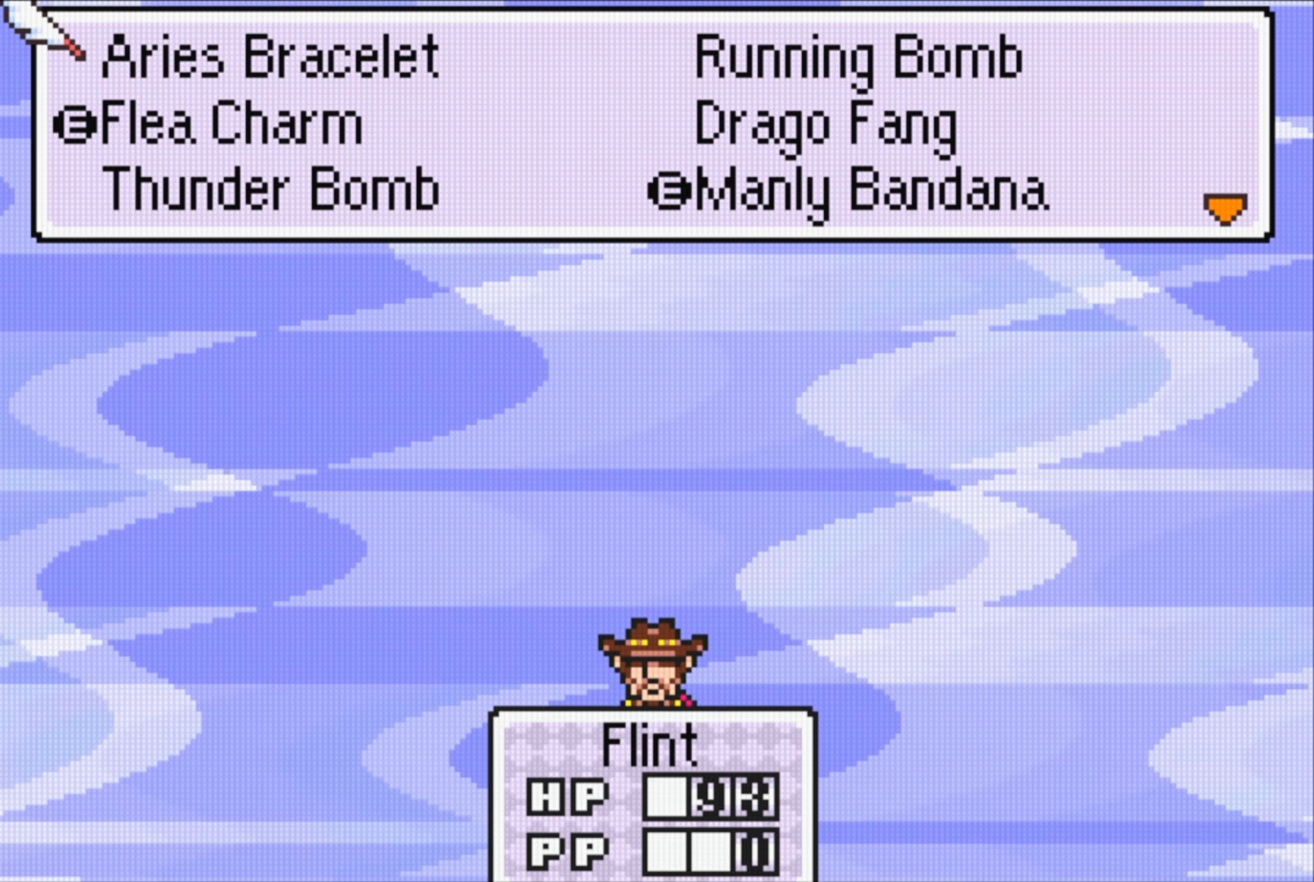
{"buttons": [], "events": []}
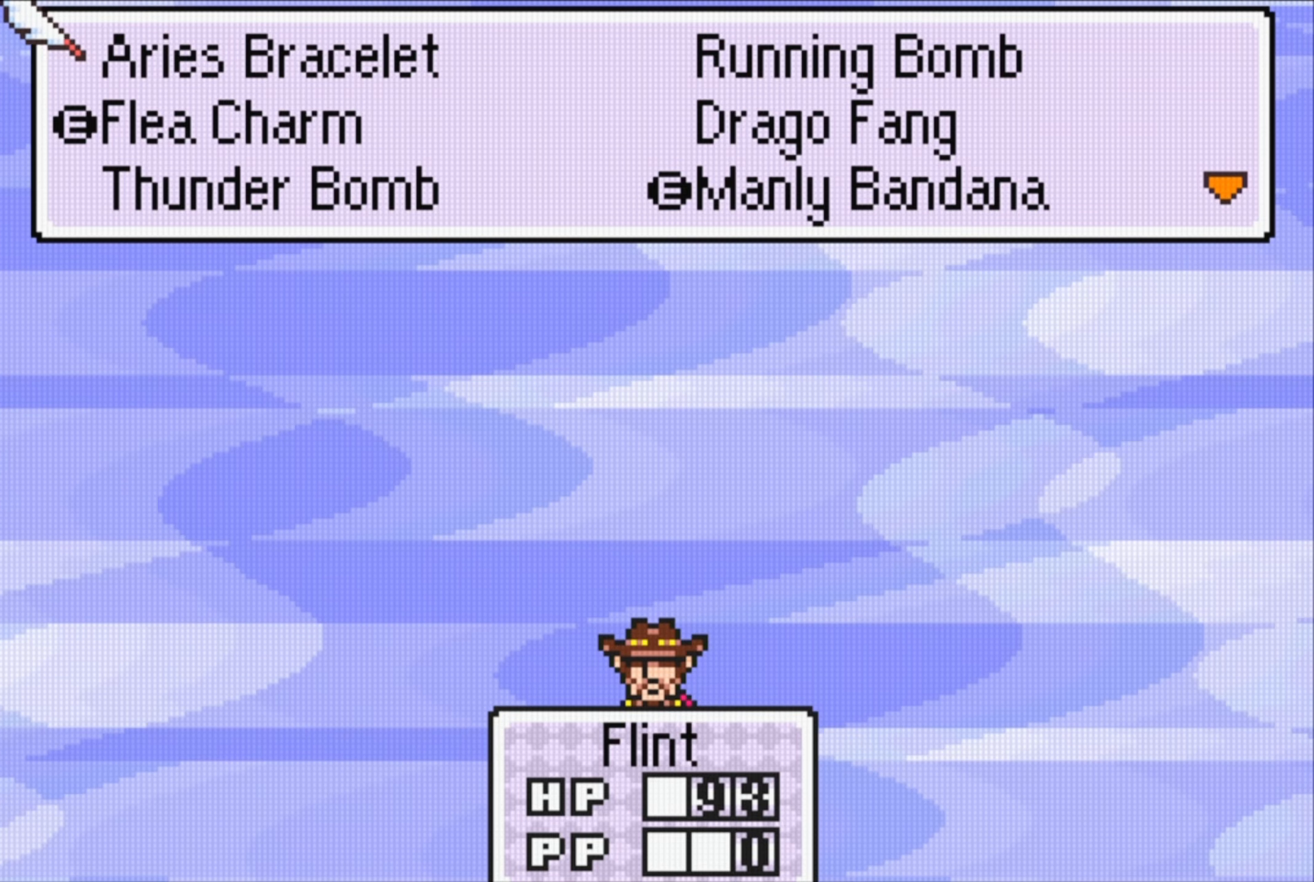
{"buttons": ["DPAD_DOWN"], "events": [[483, "DPAD_DOWN", "down"]]}
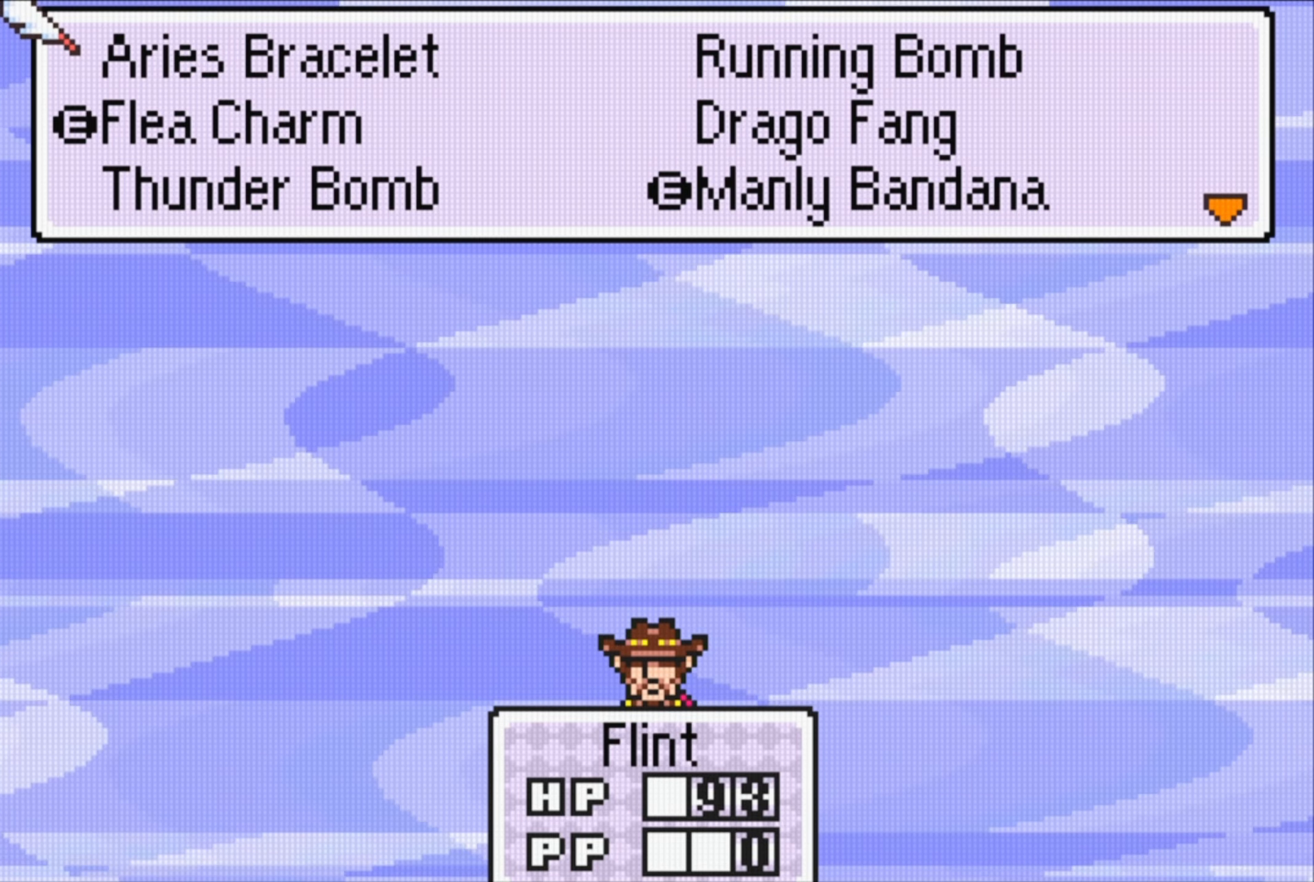
{"buttons": ["DPAD_DOWN"], "events": [[117, "DPAD_DOWN", "up"], [183, "DPAD_DOWN", "down"], [350, "DPAD_DOWN", "up"], [417, "DPAD_DOWN", "down"]]}
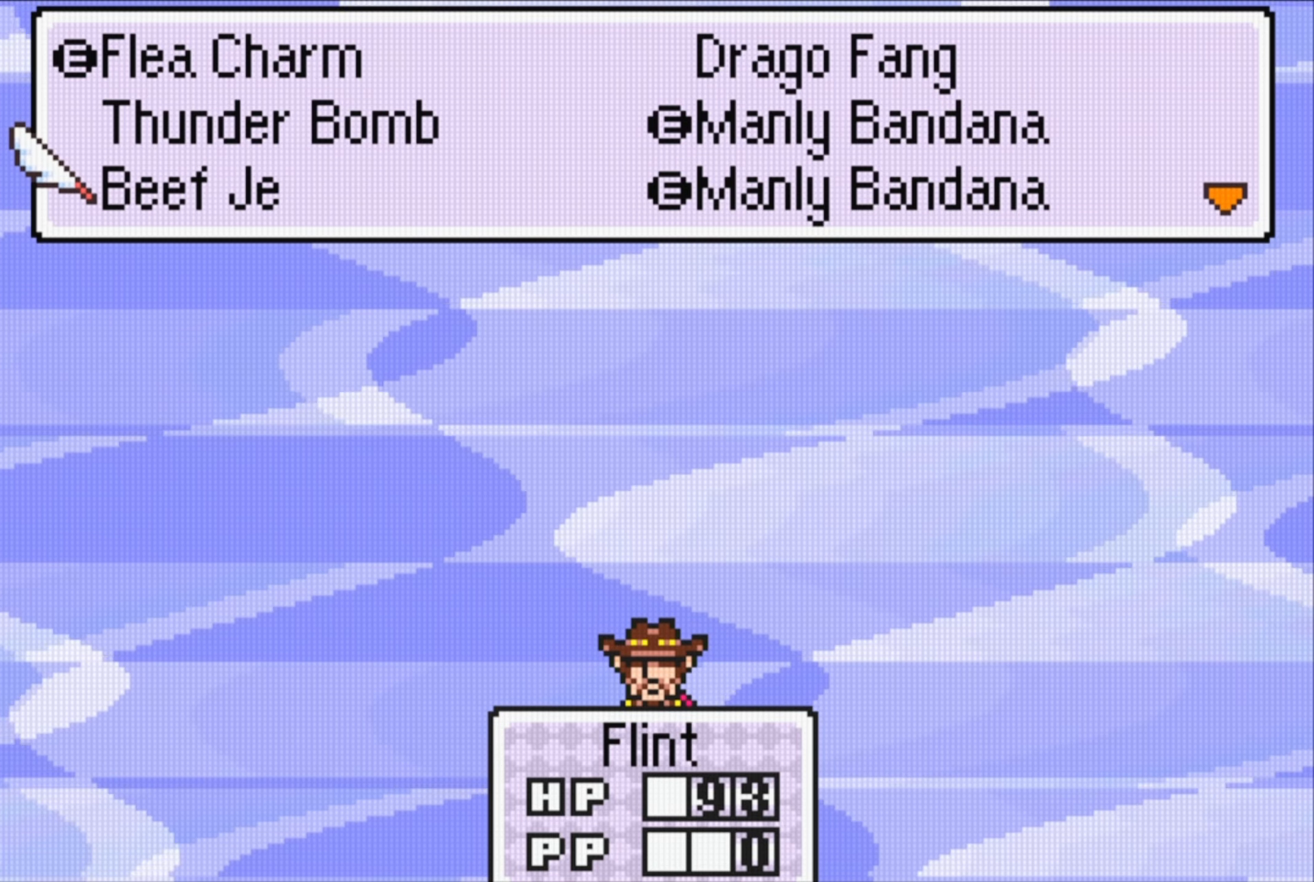
{"buttons": [], "events": [[117, "DPAD_DOWN", "up"]]}
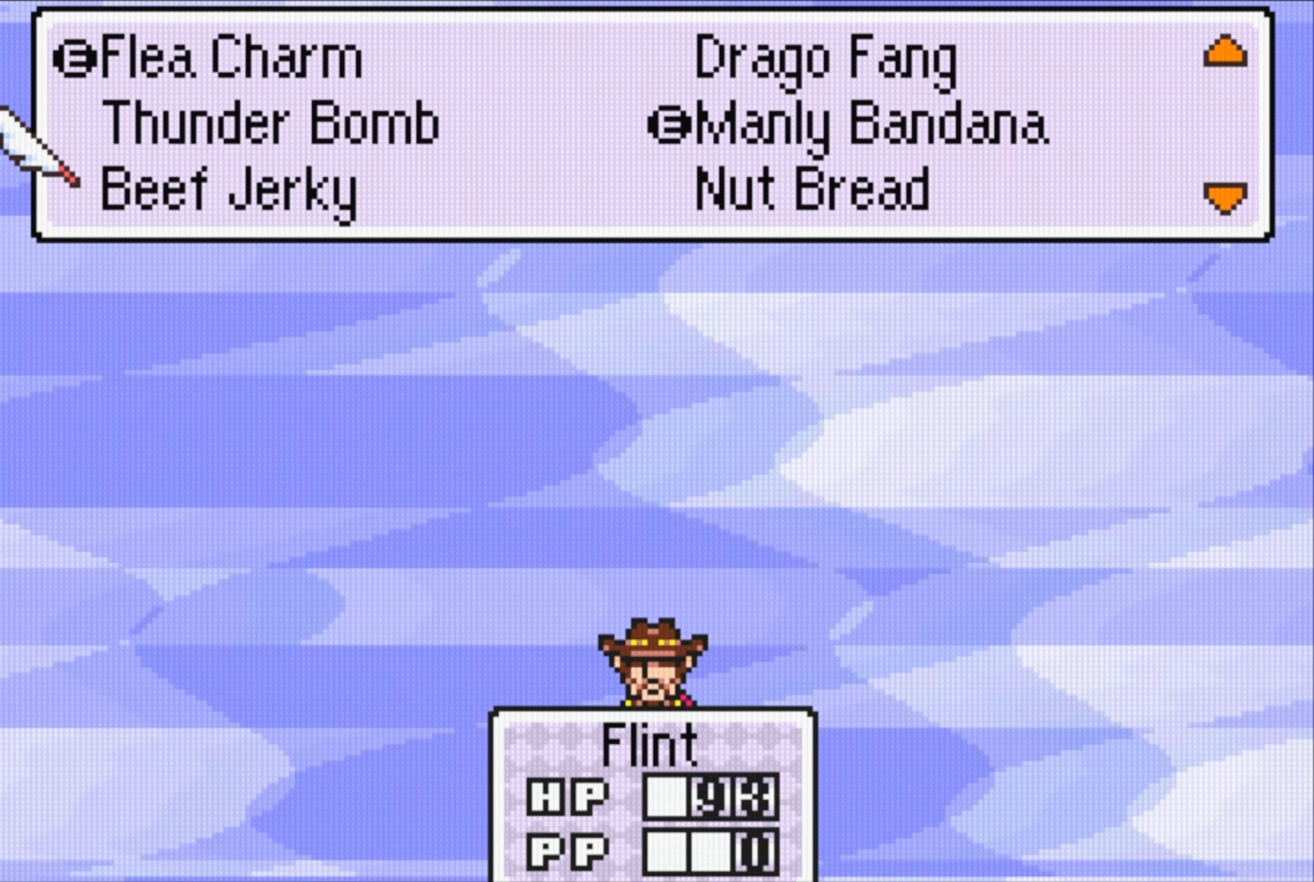
{"buttons": ["DPAD_DOWN"], "events": [[133, "DPAD_DOWN", "down"], [250, "DPAD_DOWN", "up"], [467, "DPAD_DOWN", "down"]]}
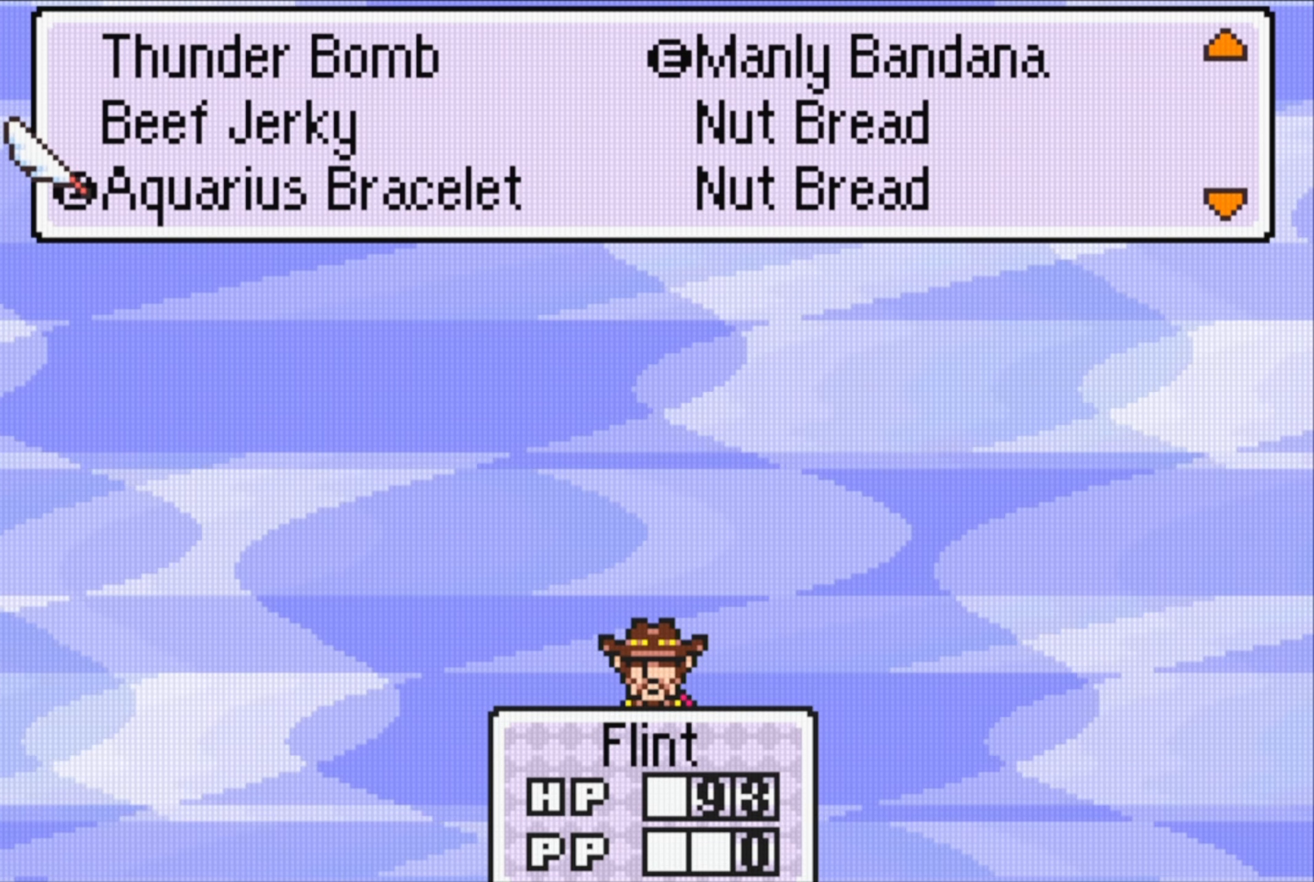
{"buttons": ["DPAD_DOWN"], "events": [[100, "DPAD_DOWN", "up"], [383, "DPAD_DOWN", "down"]]}
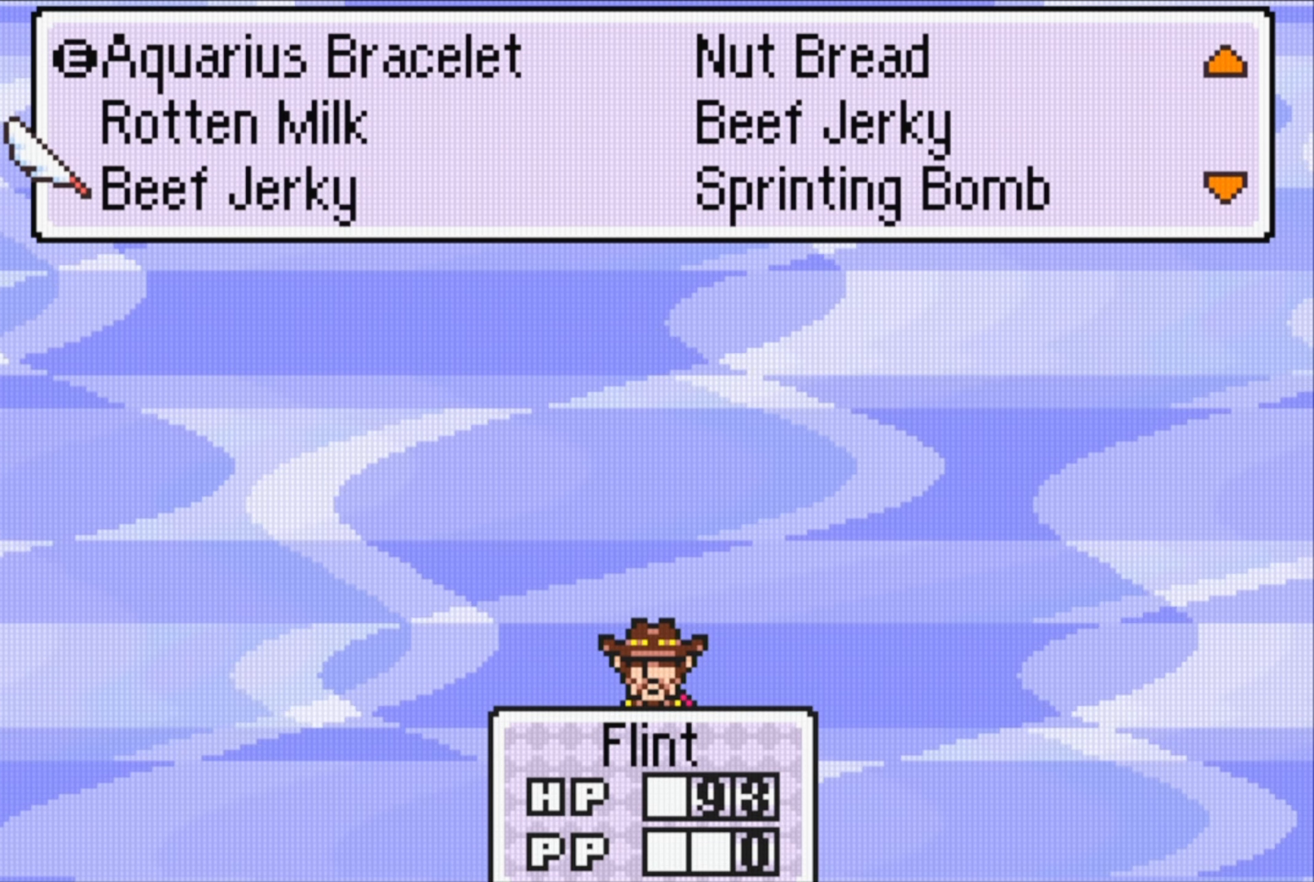
{"buttons": ["DPAD_UP"], "events": [[117, "DPAD_DOWN", "up"], [483, "DPAD_UP", "down"]]}
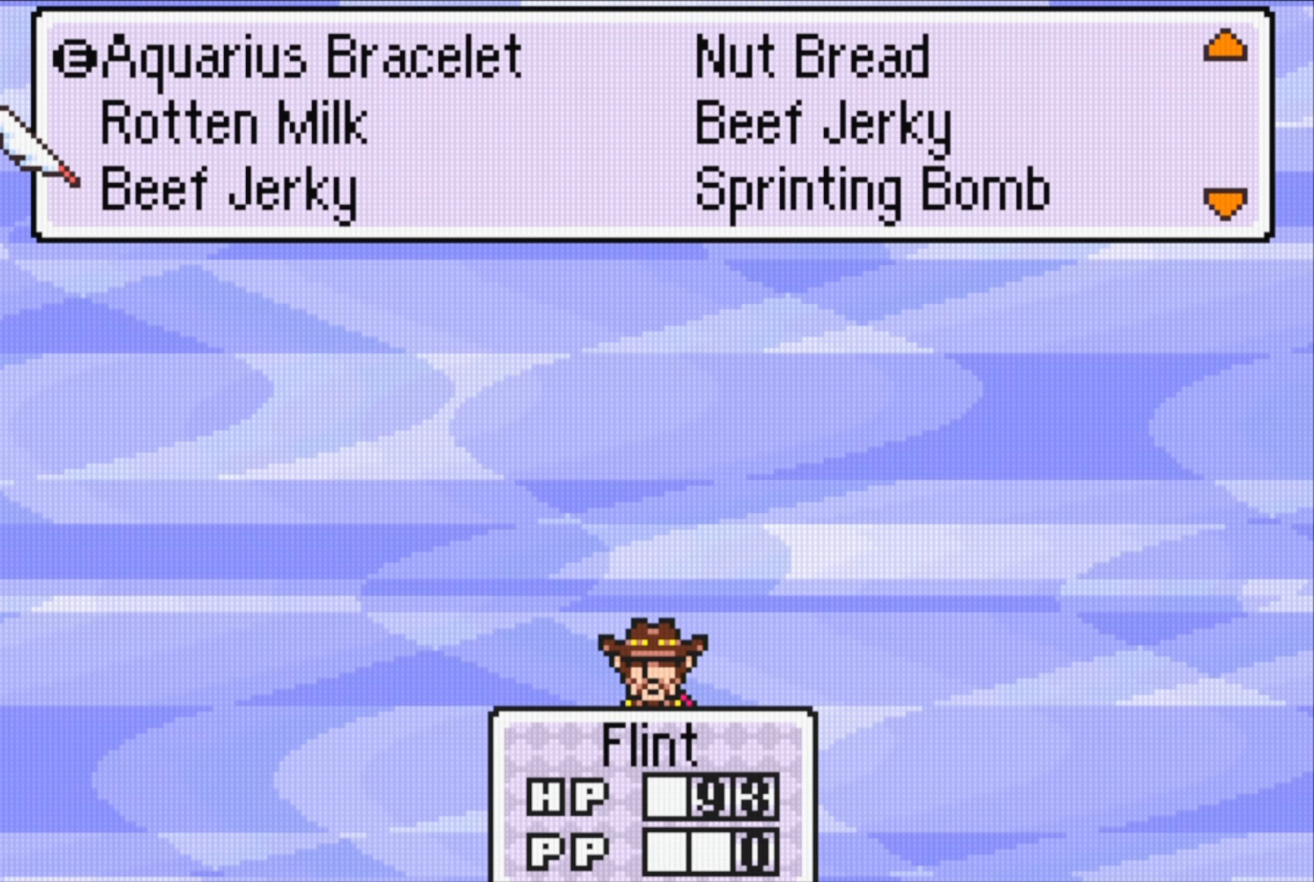
{"buttons": [], "events": [[150, "DPAD_UP", "up"]]}
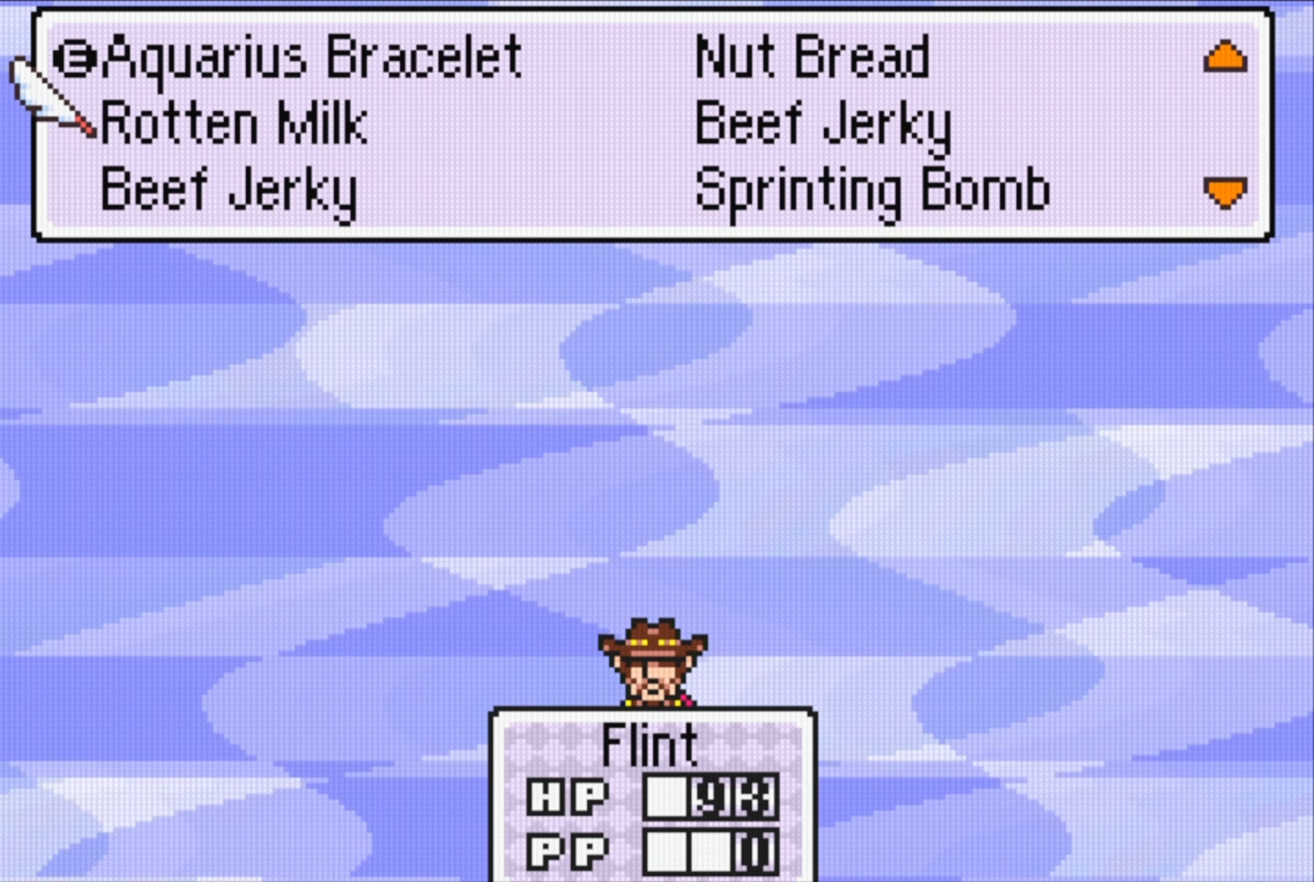
{"buttons": [], "events": []}